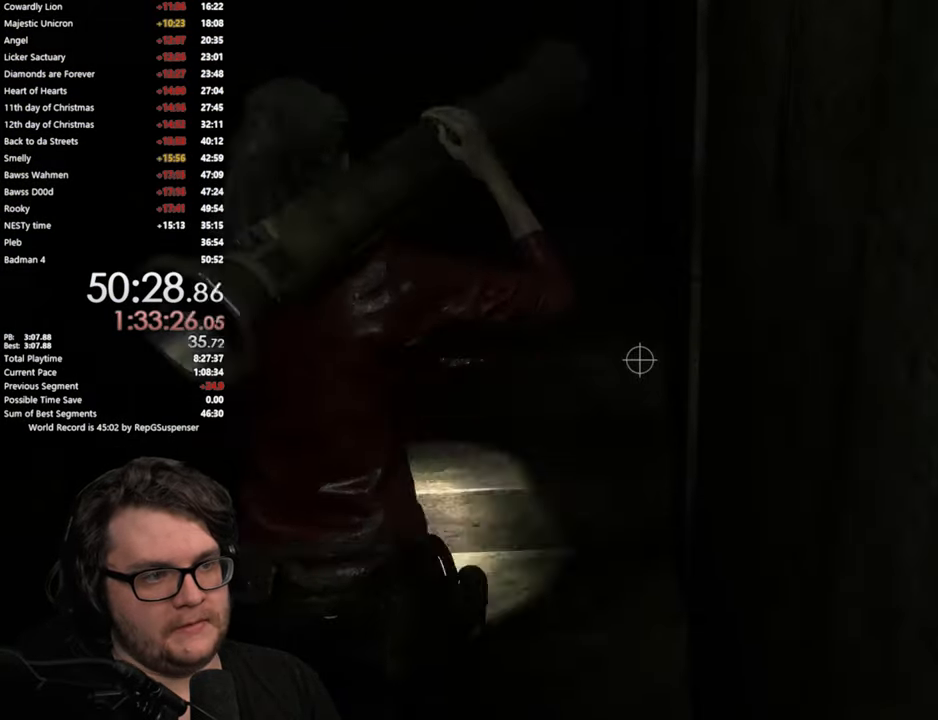
Gameplay with a controller (PlayStation layout); each line is a JSON object with the inputs held at the frame after it. "events" lists button and stick changes between this image and that frame as [ms after this image, input, new state], when the widget could be followed in between. Not read: L1 R3.
{"buttons": [], "left_stick": "up", "right_stick": "right", "events": [[334, "right_stick", "right"]]}
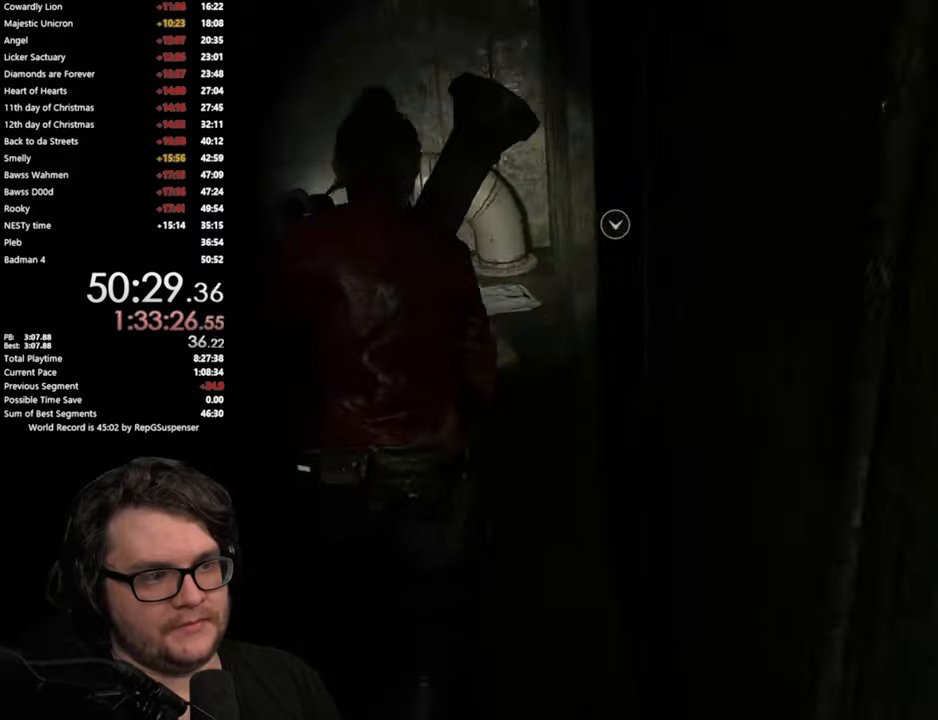
{"buttons": [], "left_stick": "up-right", "right_stick": "center", "events": [[267, "right_stick", "center"], [350, "CROSS", "down"], [434, "CROSS", "up"], [450, "left_stick", "up-right"]]}
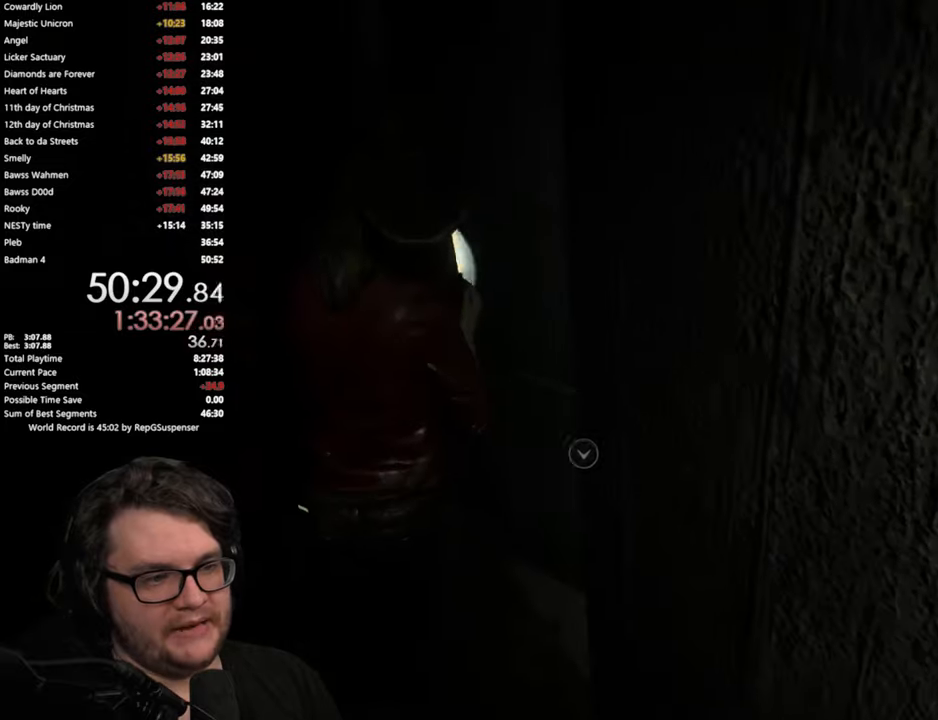
{"buttons": [], "left_stick": "down-right", "right_stick": "right", "events": [[34, "CROSS", "down"], [100, "CROSS", "up"], [167, "CROSS", "down"], [167, "left_stick", "right"], [251, "CROSS", "up"], [301, "left_stick", "down-right"], [401, "right_stick", "right"]]}
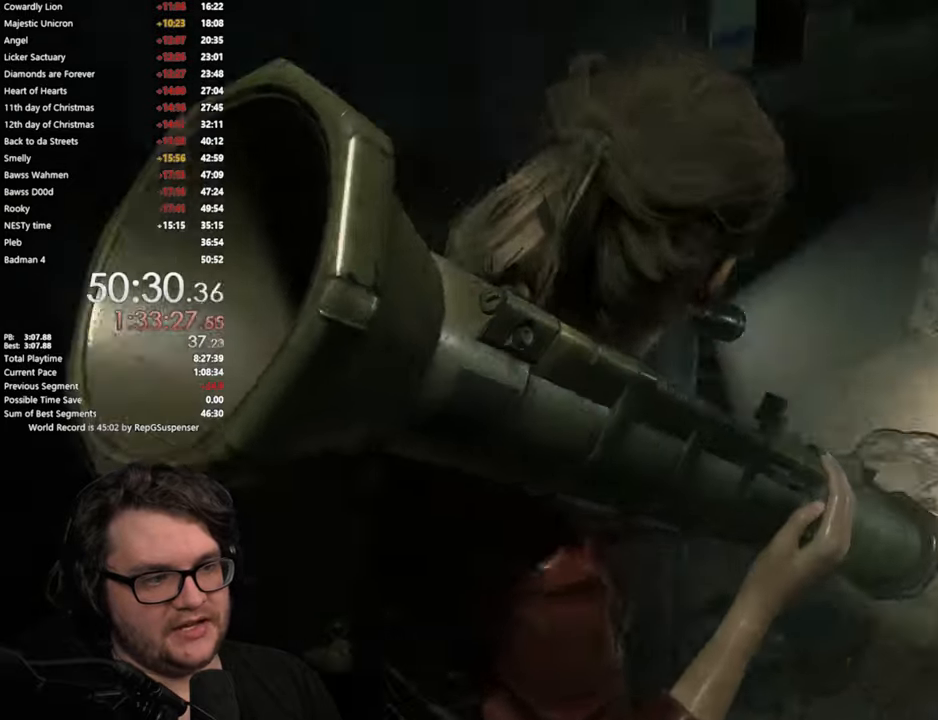
{"buttons": [], "left_stick": "right", "right_stick": "right", "events": [[484, "left_stick", "right"]]}
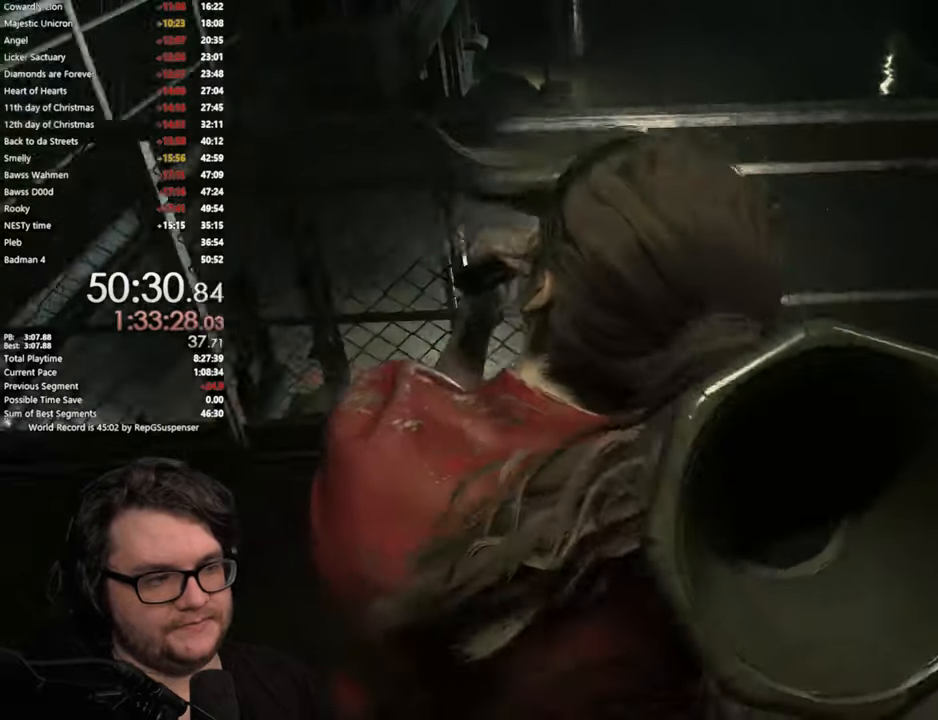
{"buttons": [], "left_stick": "up-right", "right_stick": "center", "events": [[134, "left_stick", "up-right"], [451, "right_stick", "center"]]}
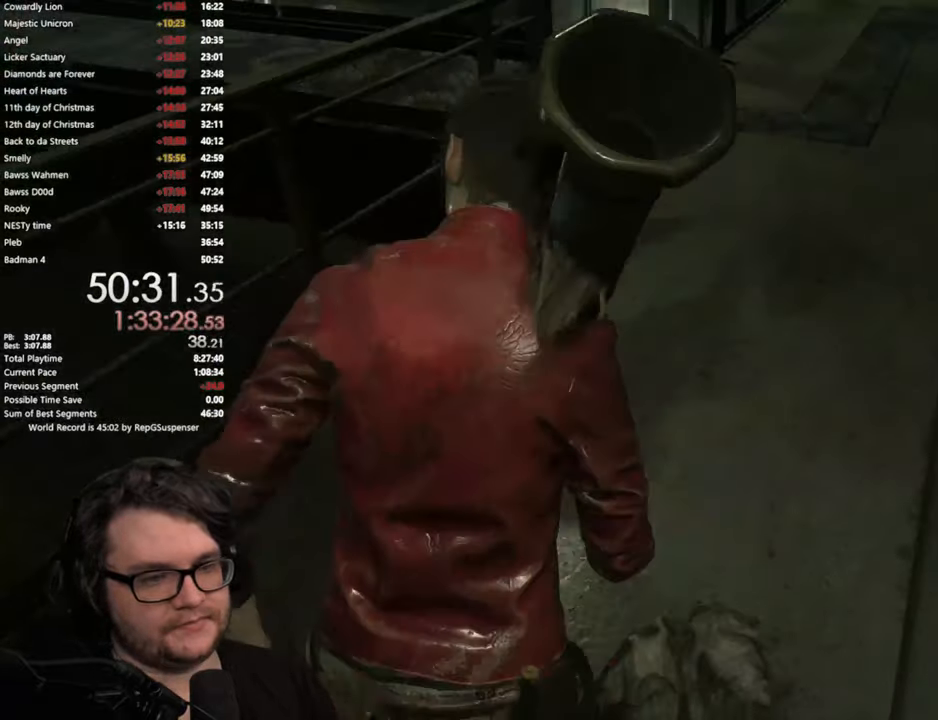
{"buttons": [], "left_stick": "up", "right_stick": "center", "events": [[200, "left_stick", "up"]]}
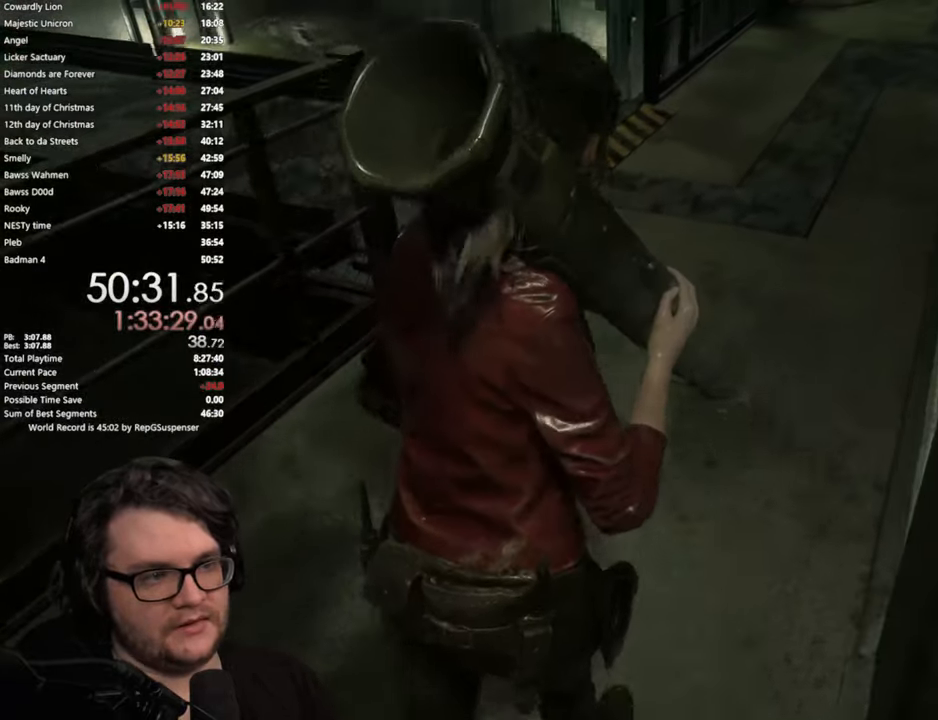
{"buttons": [], "left_stick": "up", "right_stick": "center", "events": []}
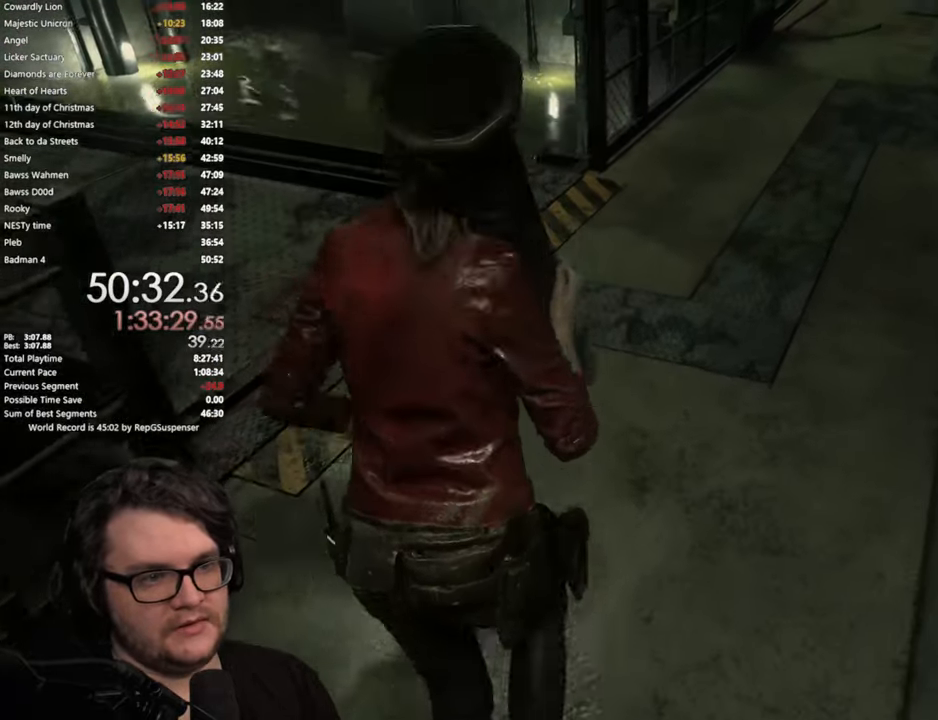
{"buttons": [], "left_stick": "up", "right_stick": "left", "events": [[17, "right_stick", "left"]]}
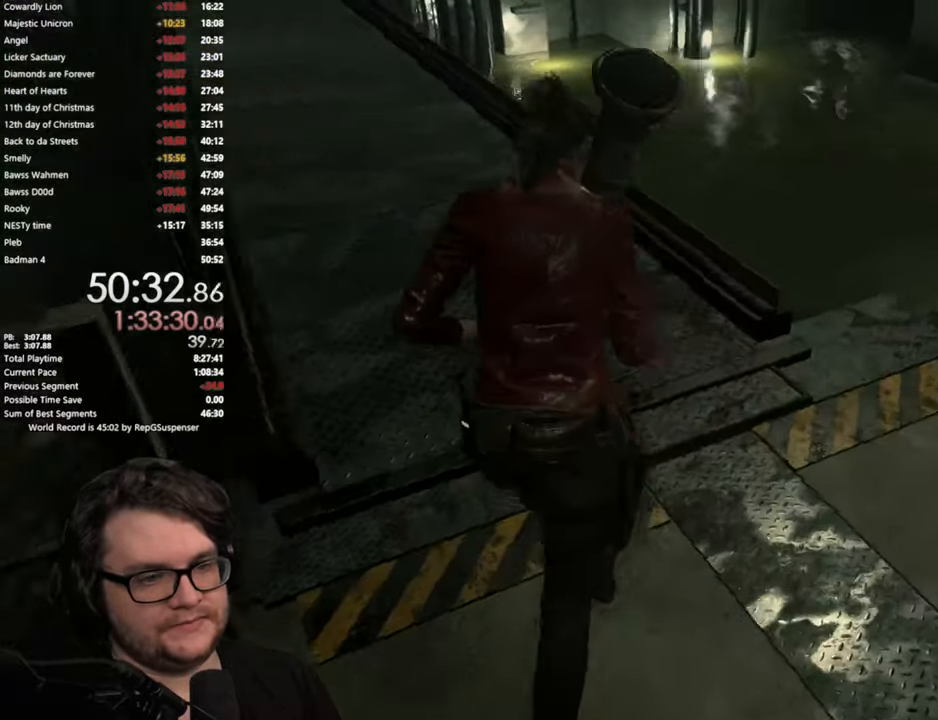
{"buttons": [], "left_stick": "up", "right_stick": "center", "events": [[284, "right_stick", "center"]]}
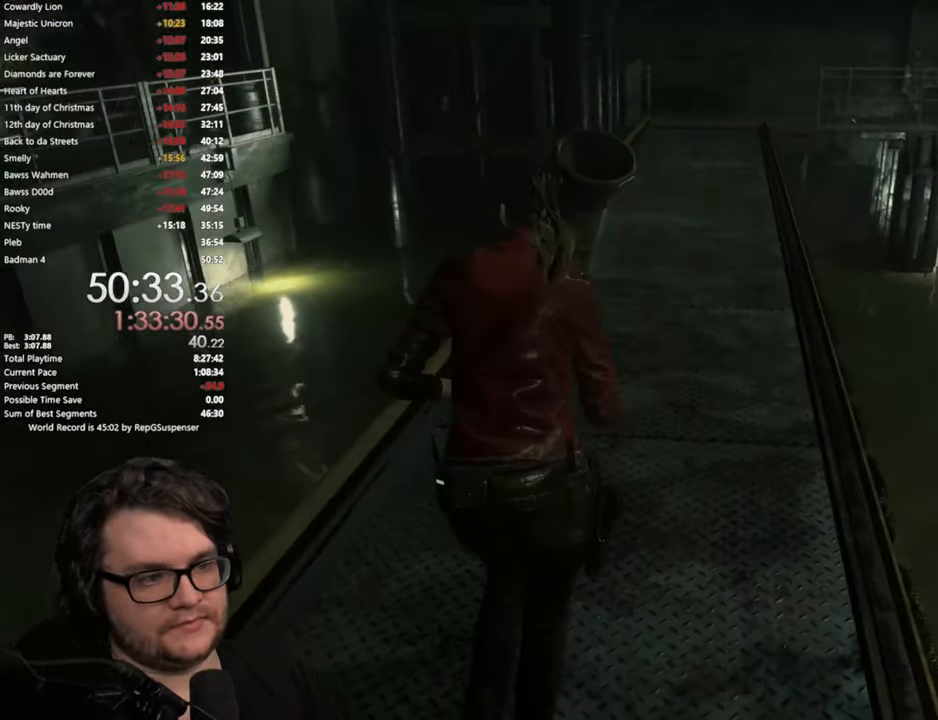
{"buttons": [], "left_stick": "up", "right_stick": "right", "events": [[300, "right_stick", "right"]]}
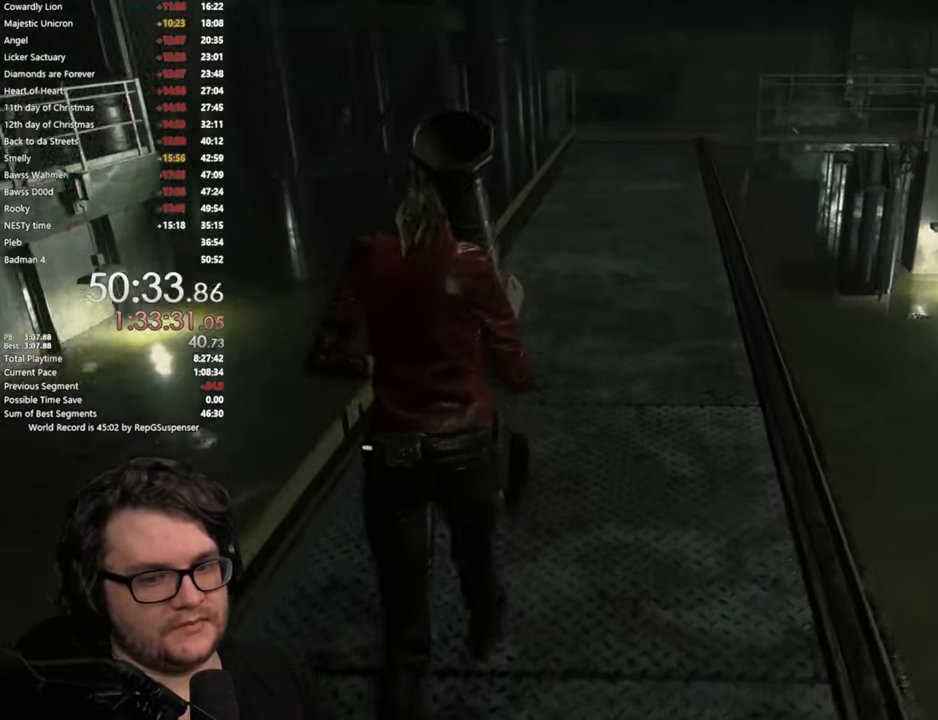
{"buttons": [], "left_stick": "up", "right_stick": "right", "events": []}
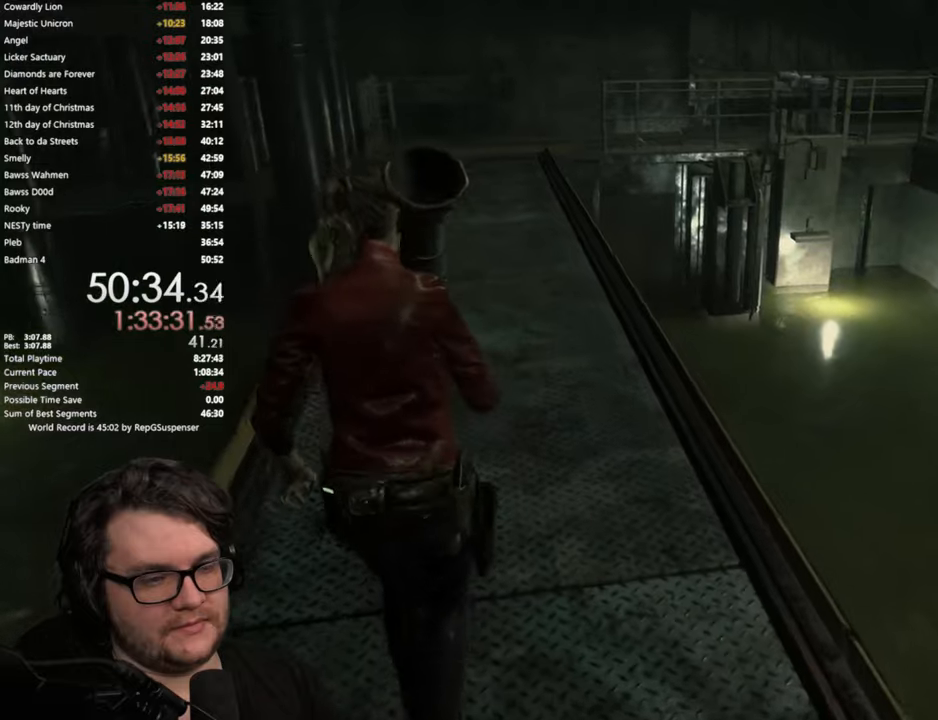
{"buttons": [], "left_stick": "up", "right_stick": "center", "events": [[317, "right_stick", "center"]]}
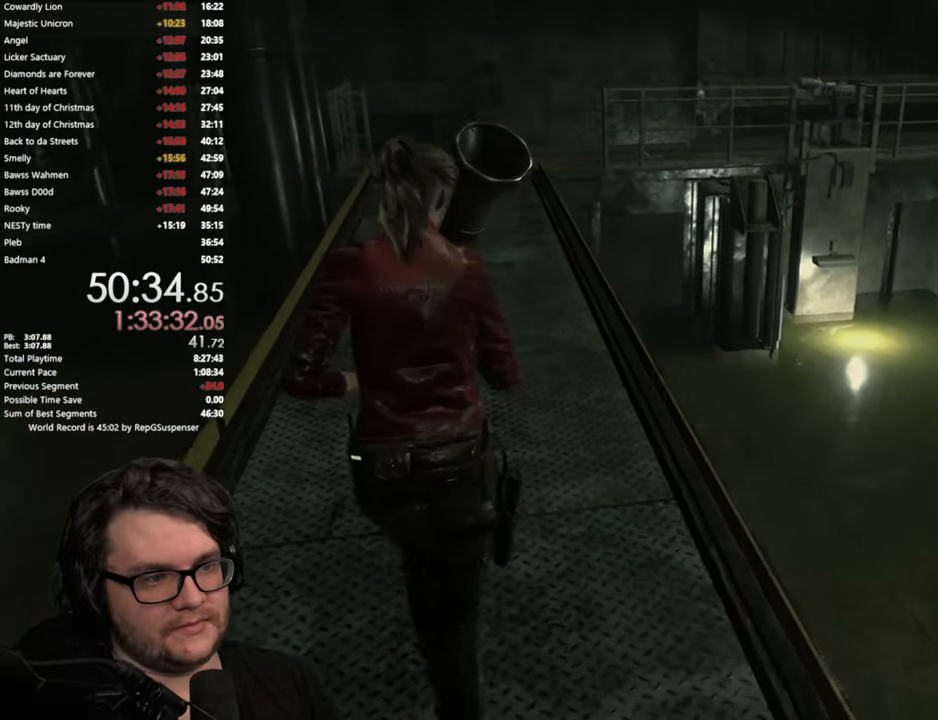
{"buttons": [], "left_stick": "up", "right_stick": "right", "events": [[250, "right_stick", "right"]]}
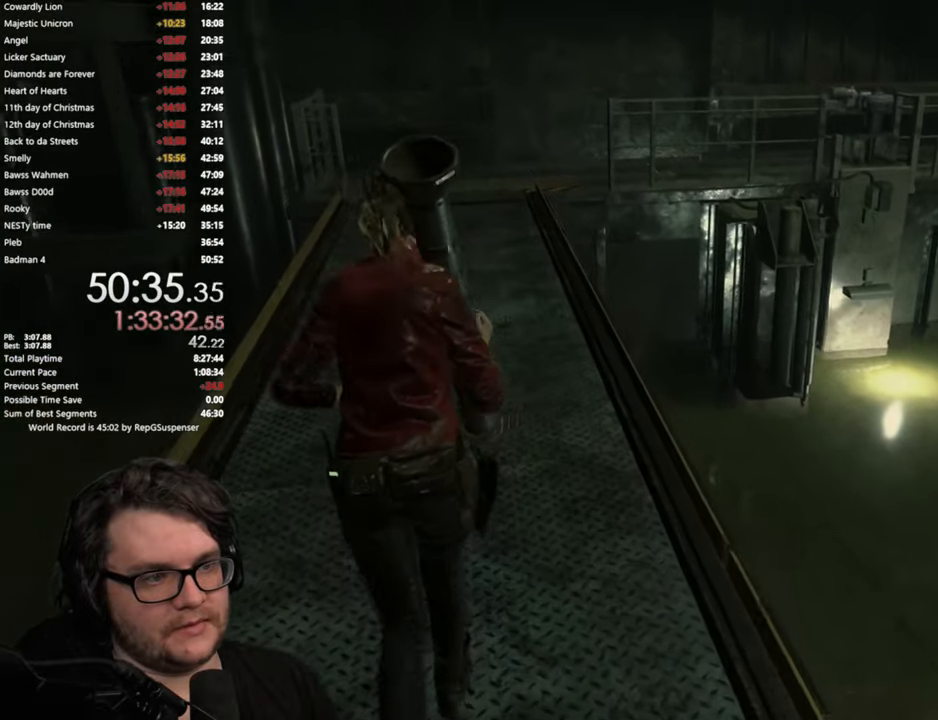
{"buttons": [], "left_stick": "up", "right_stick": "right", "events": []}
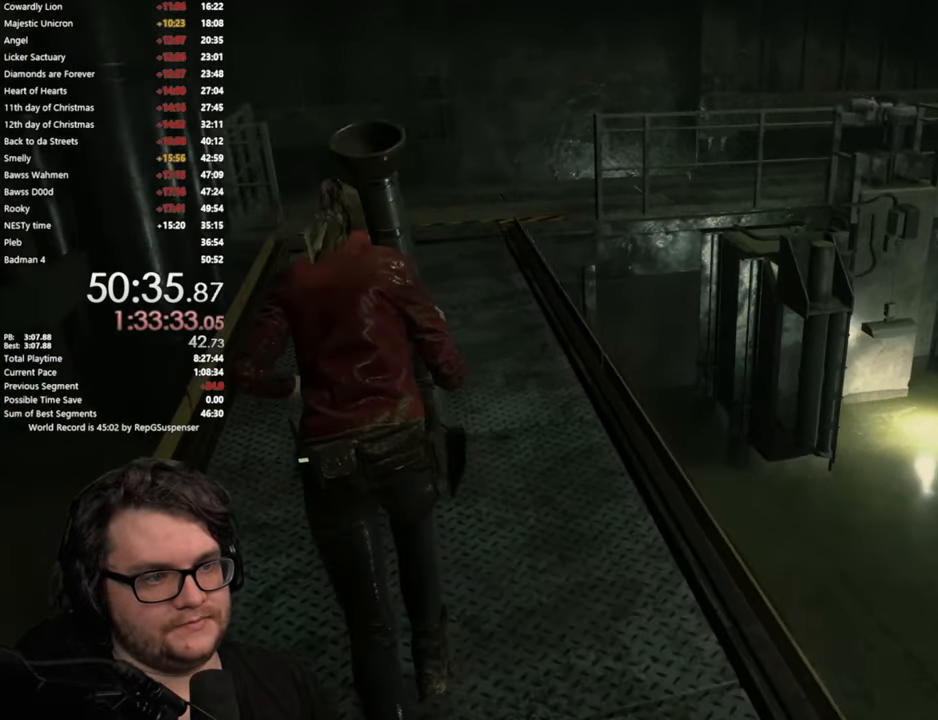
{"buttons": [], "left_stick": "up", "right_stick": "right", "events": []}
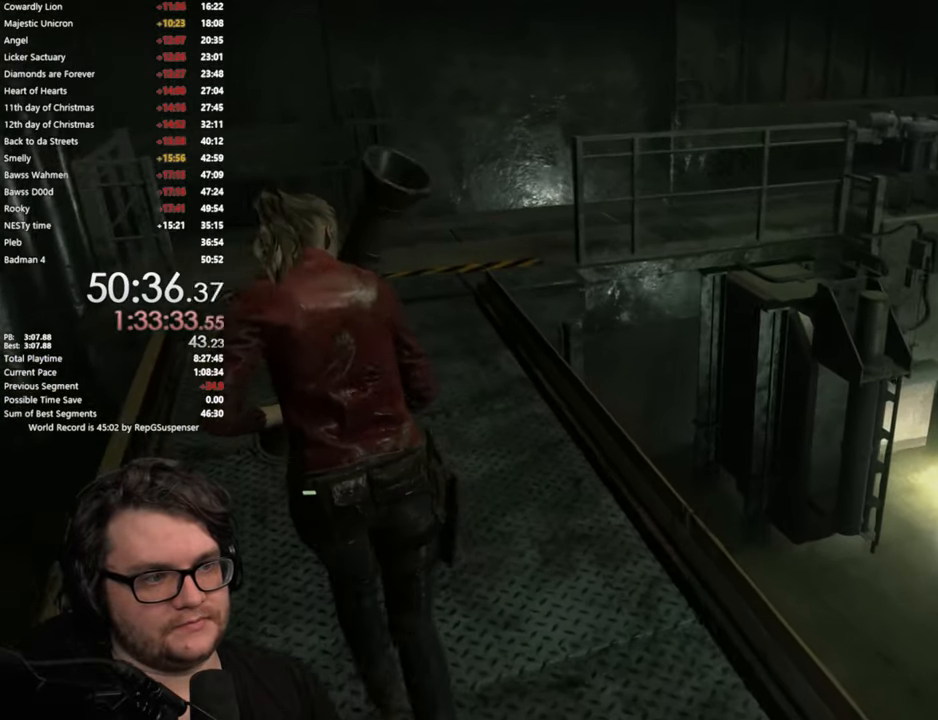
{"buttons": [], "left_stick": "up", "right_stick": "right", "events": []}
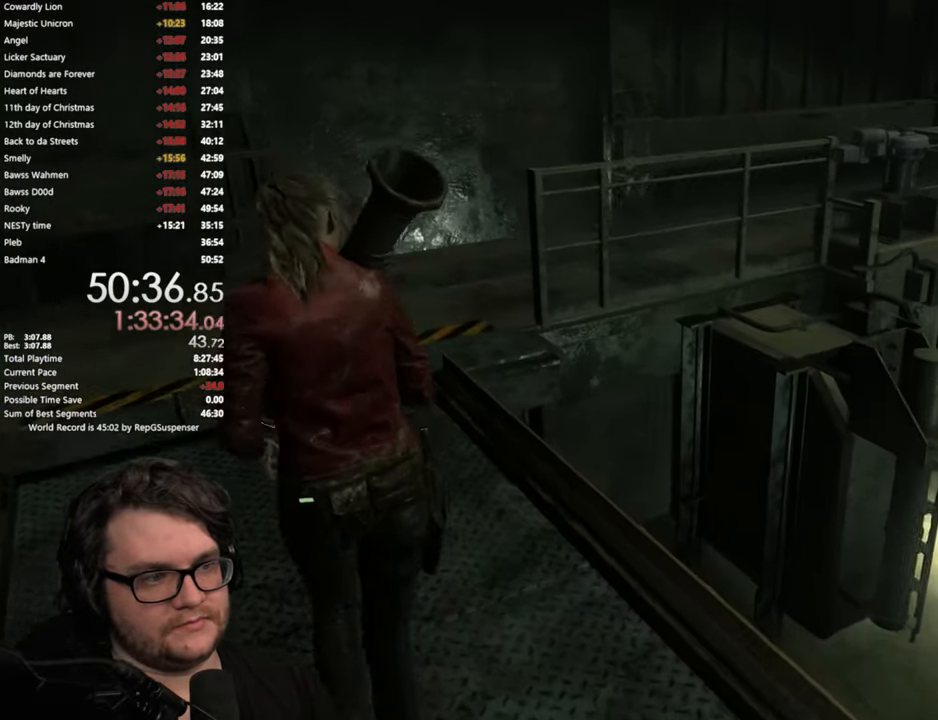
{"buttons": [], "left_stick": "up", "right_stick": "right", "events": []}
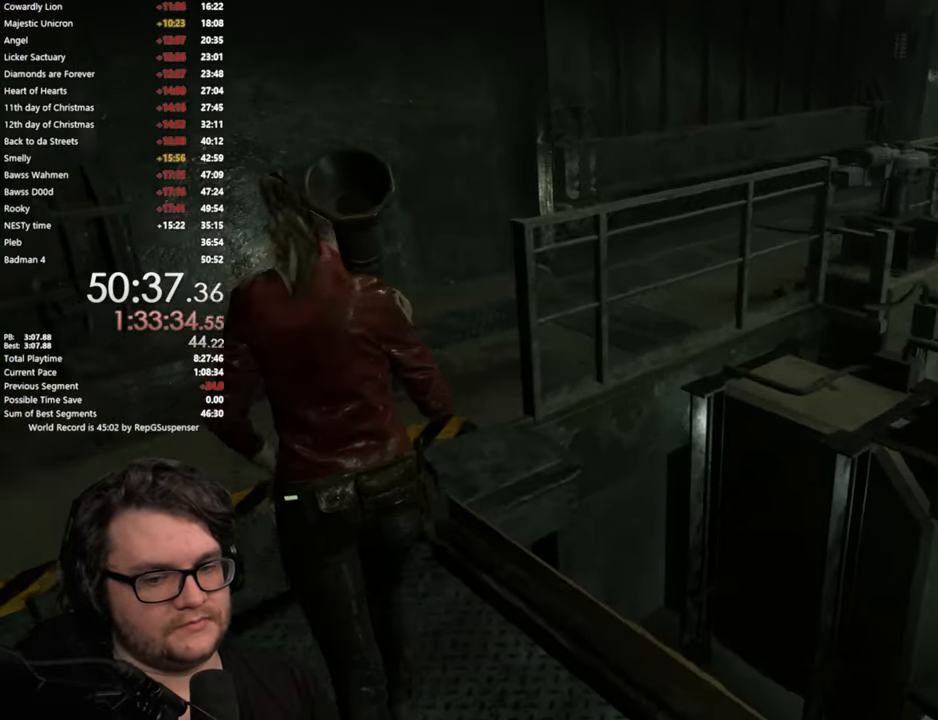
{"buttons": [], "left_stick": "up", "right_stick": "right", "events": []}
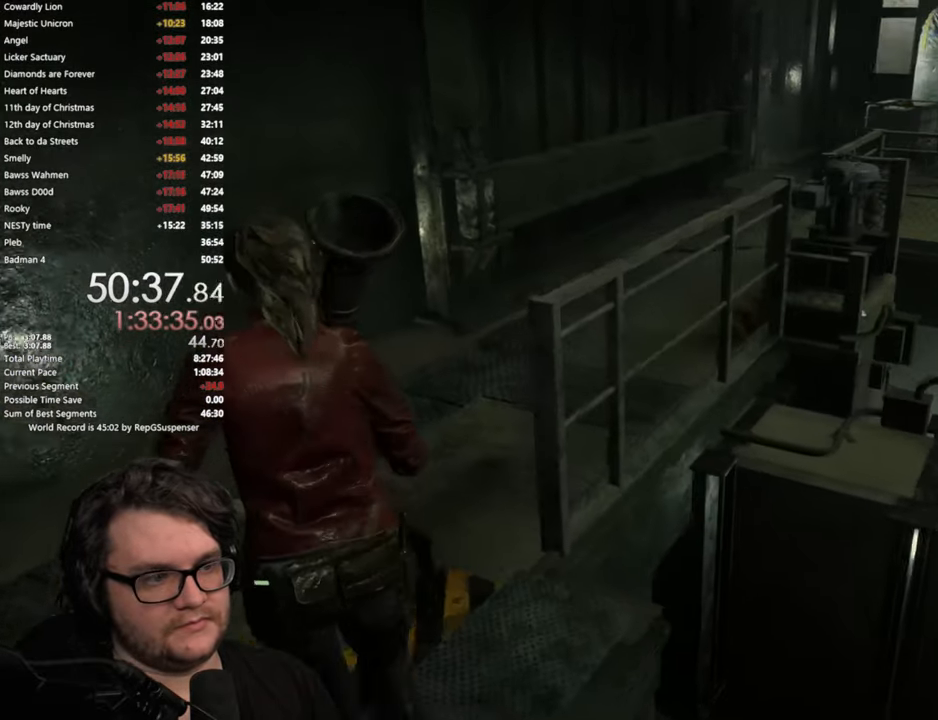
{"buttons": [], "left_stick": "up", "right_stick": "right", "events": []}
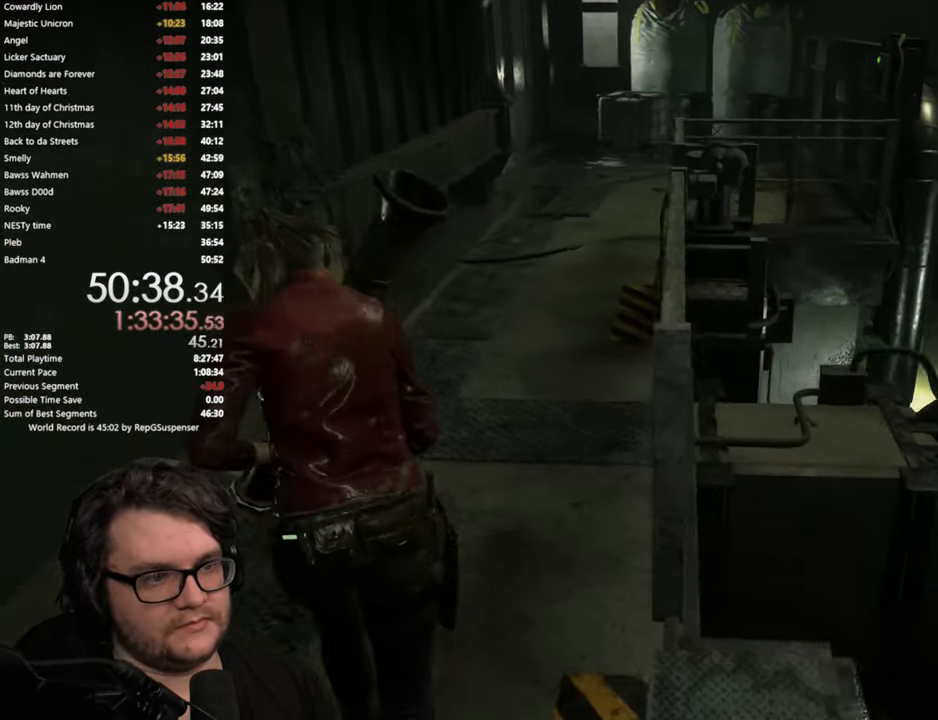
{"buttons": [], "left_stick": "up", "right_stick": "center", "events": [[117, "right_stick", "center"]]}
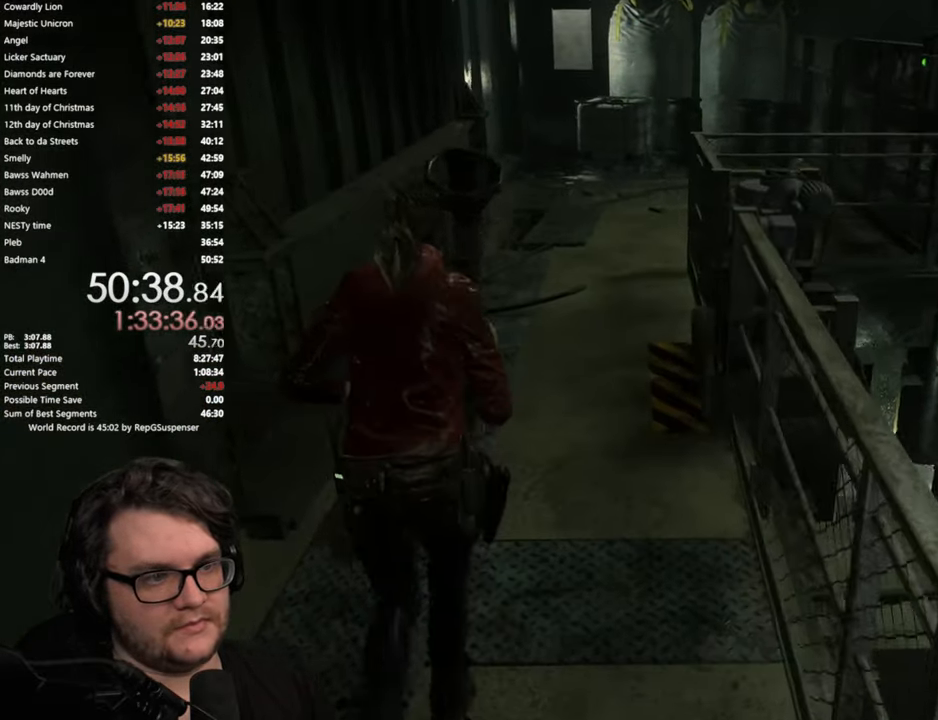
{"buttons": [], "left_stick": "up", "right_stick": "center", "events": []}
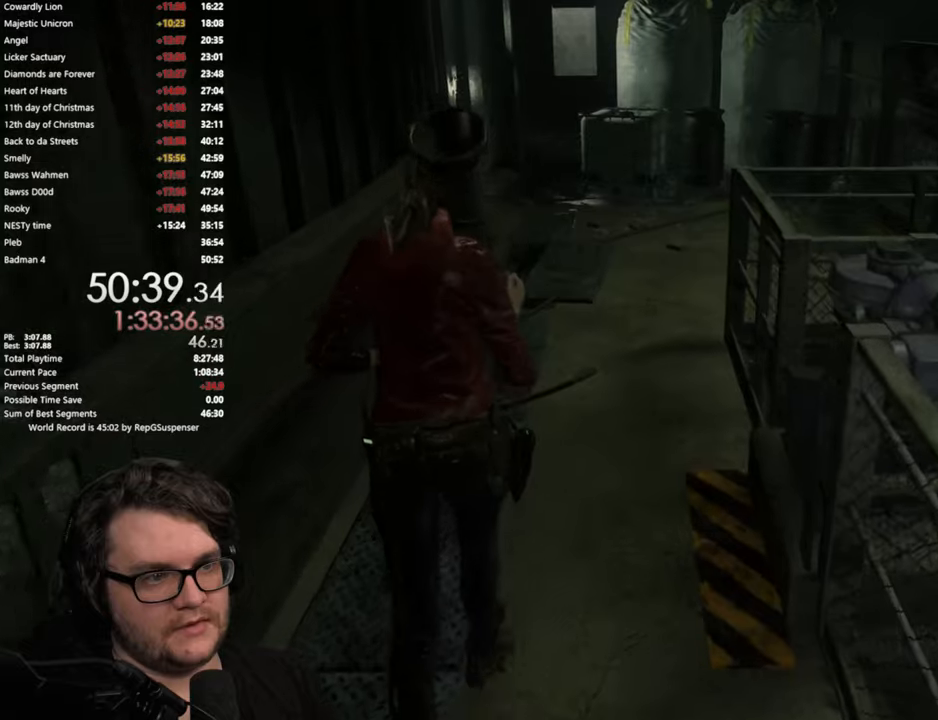
{"buttons": [], "left_stick": "up", "right_stick": "left", "events": [[467, "right_stick", "left"]]}
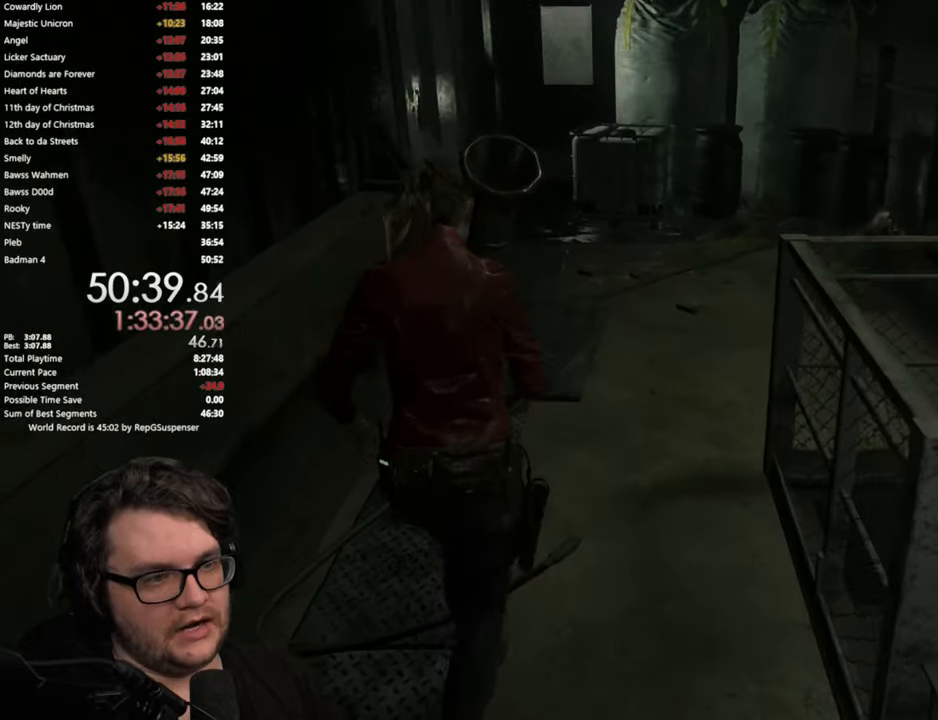
{"buttons": [], "left_stick": "up", "right_stick": "center", "events": [[351, "right_stick", "center"]]}
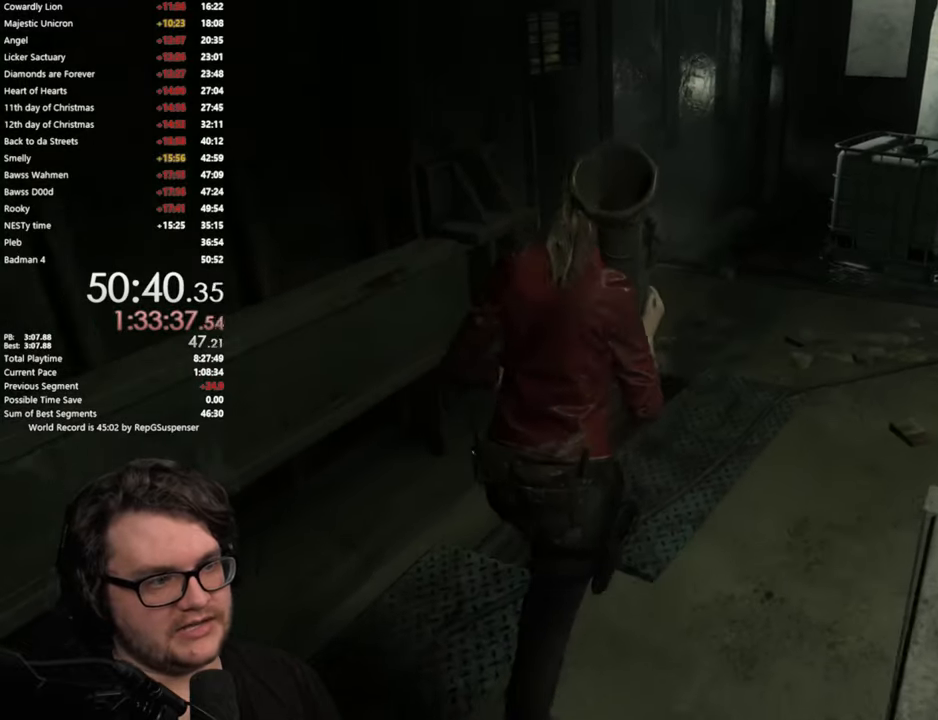
{"buttons": [], "left_stick": "up", "right_stick": "left", "events": [[33, "right_stick", "left"]]}
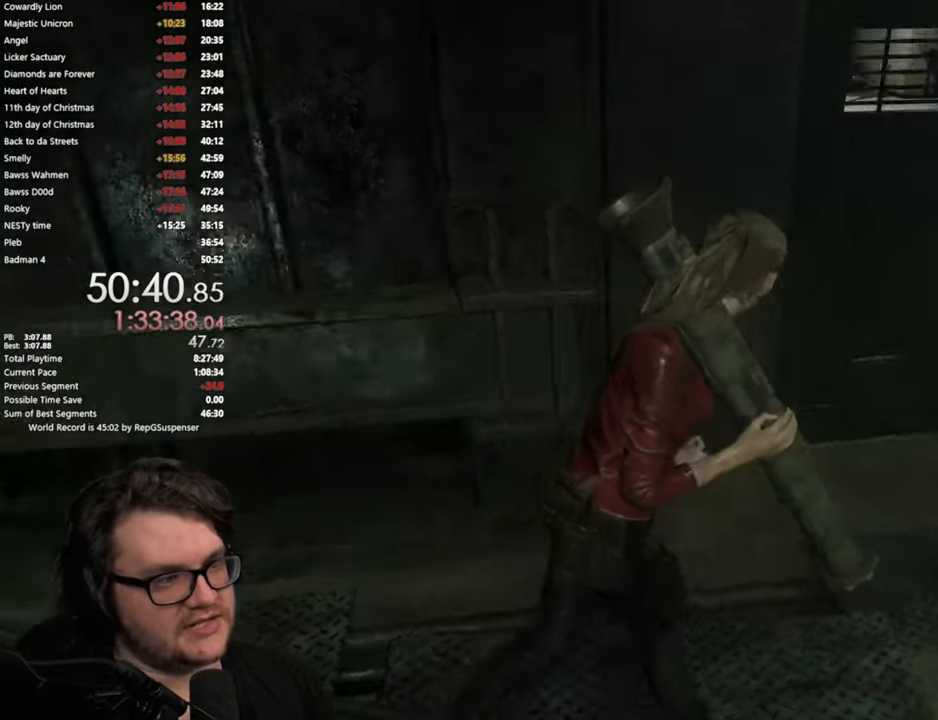
{"buttons": [], "left_stick": "up", "right_stick": "center", "events": [[117, "right_stick", "center"], [384, "CROSS", "down"], [467, "CROSS", "up"]]}
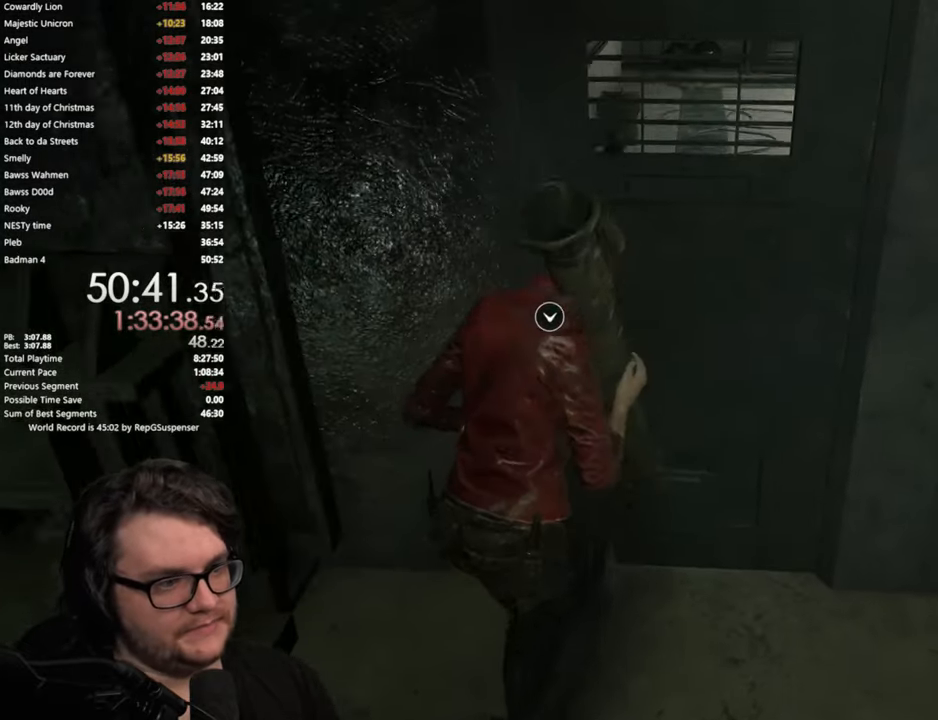
{"buttons": [], "left_stick": "up", "right_stick": "center", "events": [[83, "CROSS", "down"], [133, "CROSS", "up"], [233, "CROSS", "down"], [300, "CROSS", "up"], [383, "CROSS", "down"], [450, "CROSS", "up"]]}
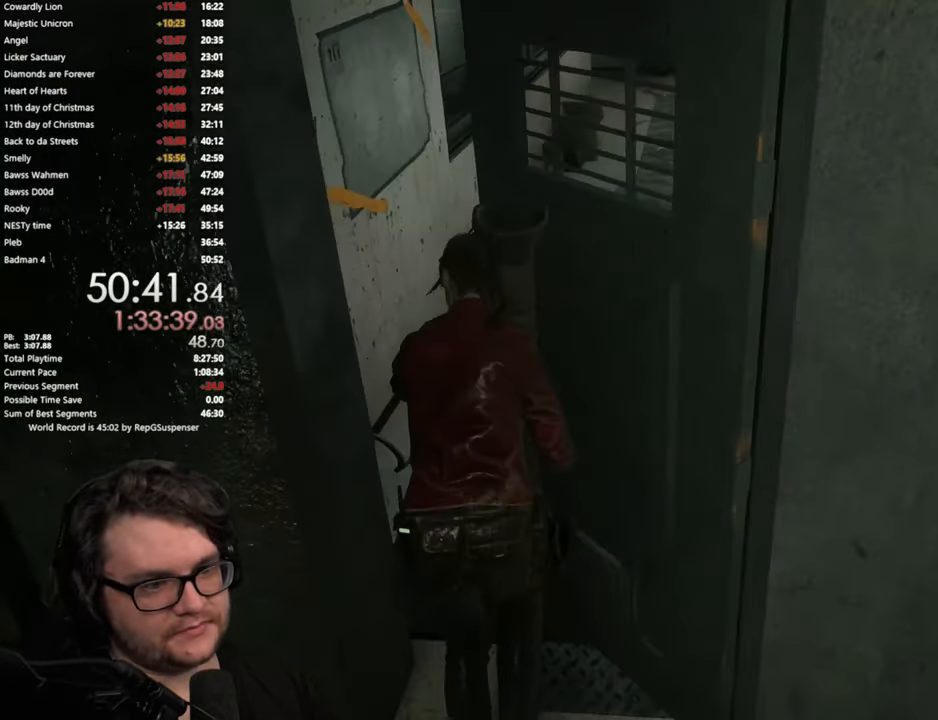
{"buttons": [], "left_stick": "up", "right_stick": "center", "events": []}
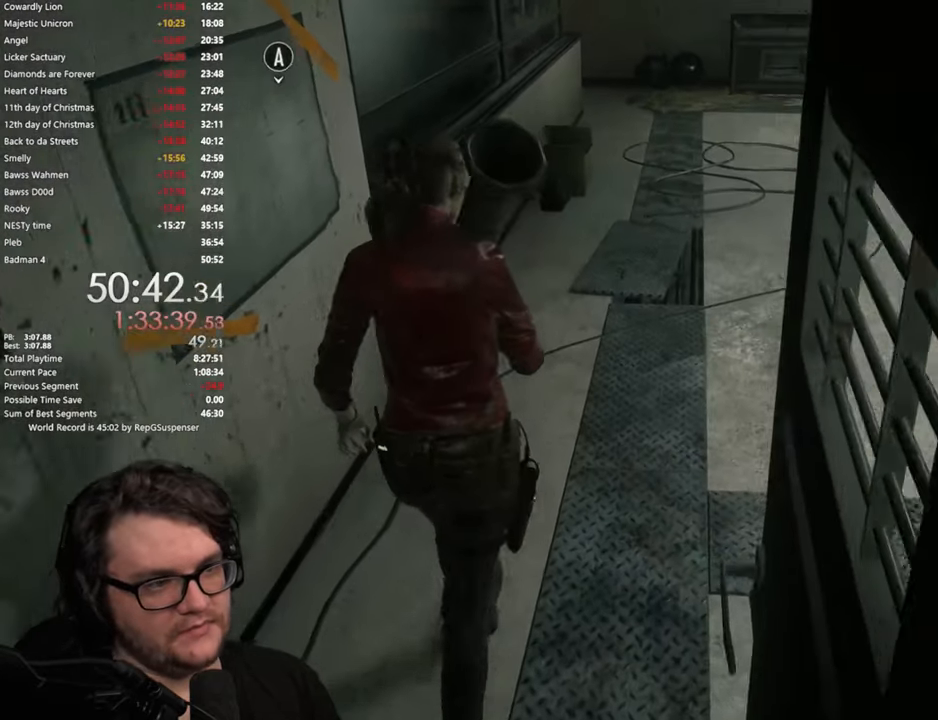
{"buttons": [], "left_stick": "up", "right_stick": "center", "events": []}
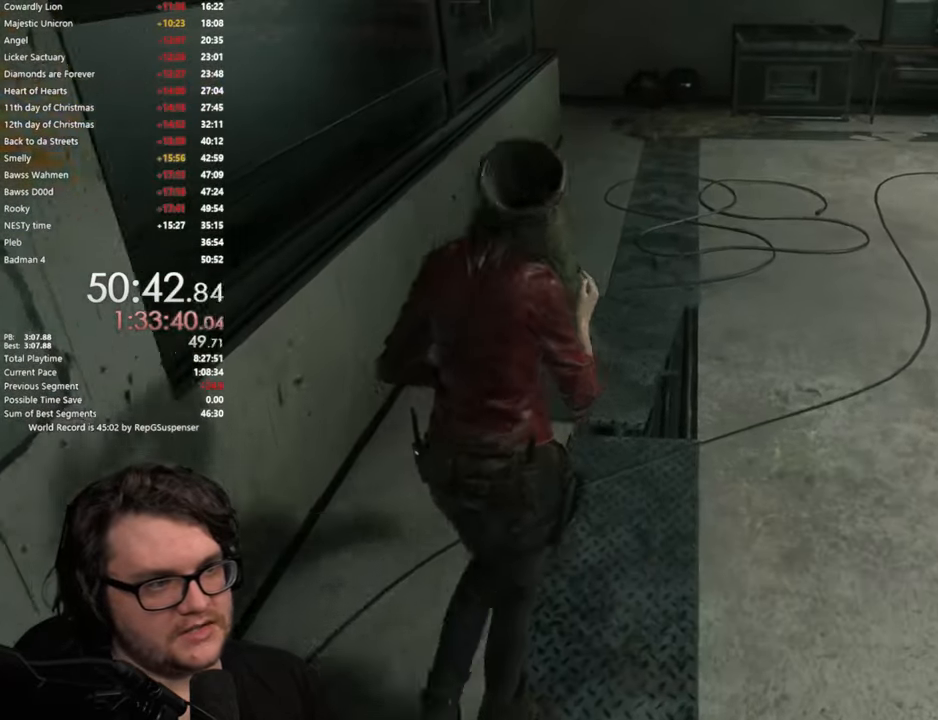
{"buttons": [], "left_stick": "up", "right_stick": "center", "events": []}
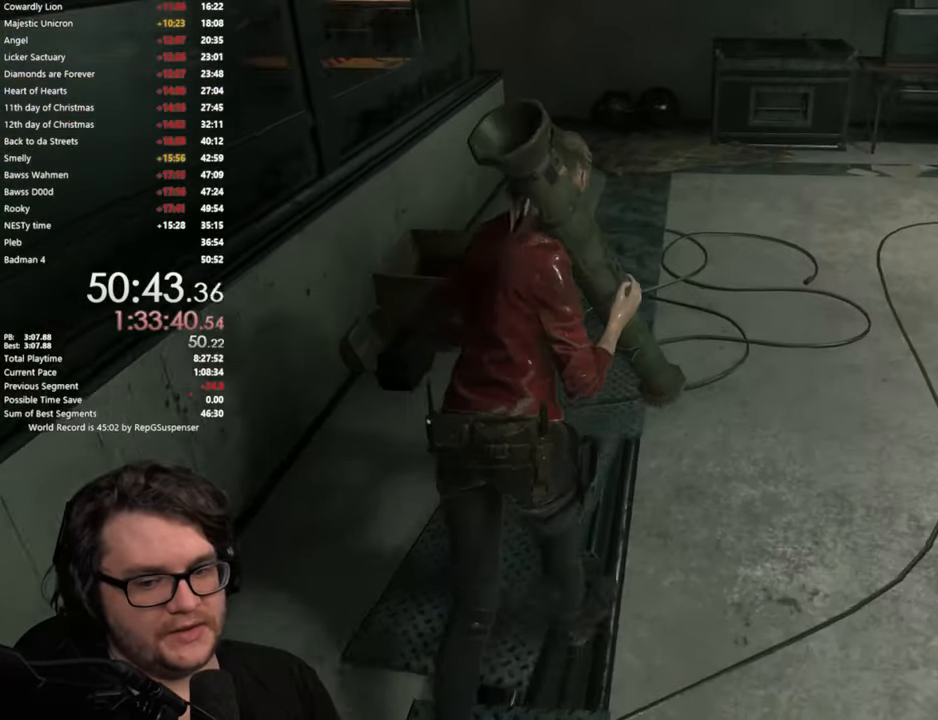
{"buttons": [], "left_stick": "up", "right_stick": "center", "events": [[183, "right_stick", "left"], [434, "right_stick", "center"]]}